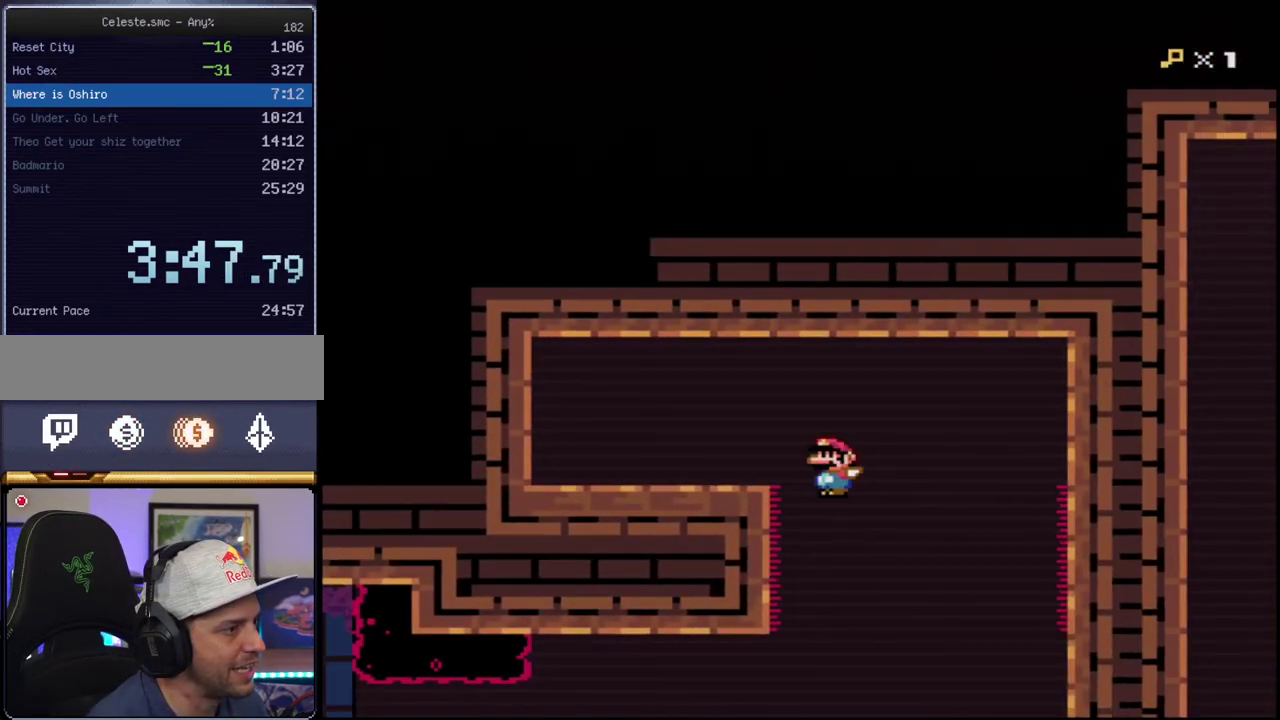
Gameplay with a controller (Nintendo layout); each line is a JSON object with the inputs held at the frame after it. "events" lists button and stick changes between this image and that frame as [ms after this image, input, new state], when the widget could be followed in between. Not read: L3 R3.
{"buttons": ["B", "Y", "DPAD_RIGHT"], "events": [[33, "DPAD_LEFT", "down"], [250, "DPAD_LEFT", "up"], [283, "DPAD_RIGHT", "down"]]}
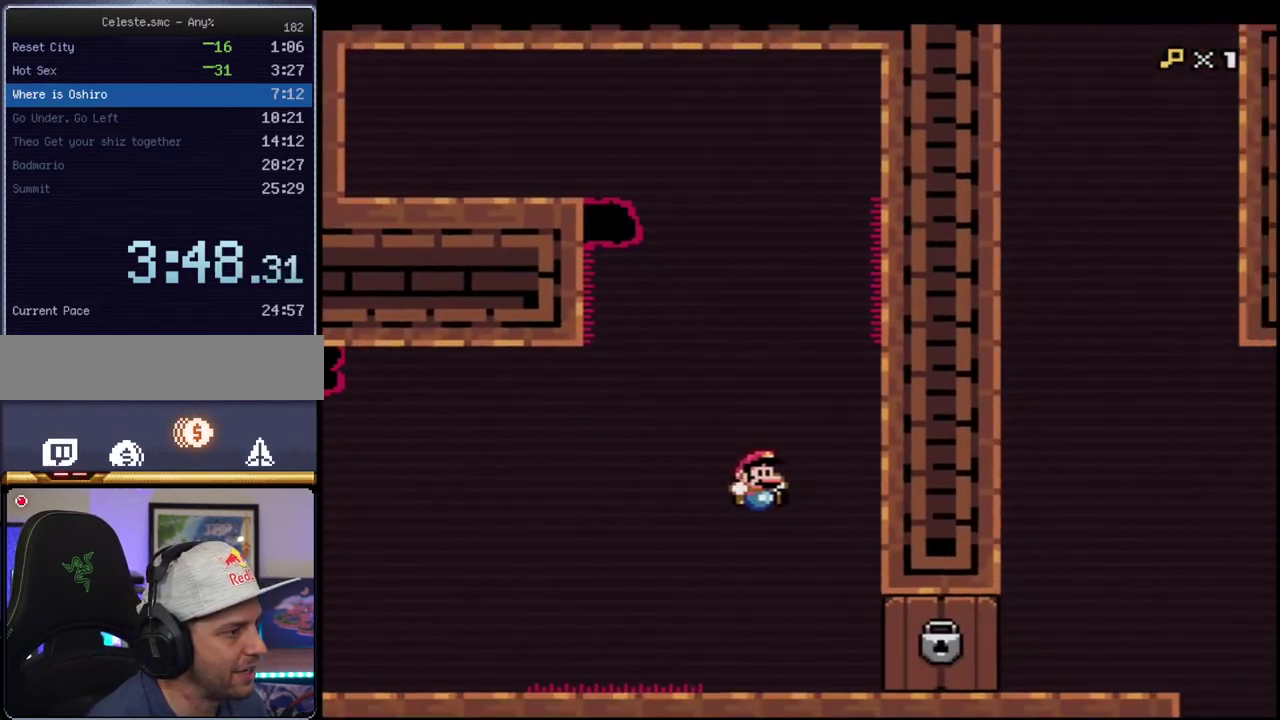
{"buttons": ["B", "Y"], "events": [[33, "DPAD_DOWN", "down"], [133, "R1", "down"], [200, "DPAD_DOWN", "up"], [250, "B", "up"], [250, "DPAD_RIGHT", "up"], [283, "R1", "up"], [383, "B", "down"]]}
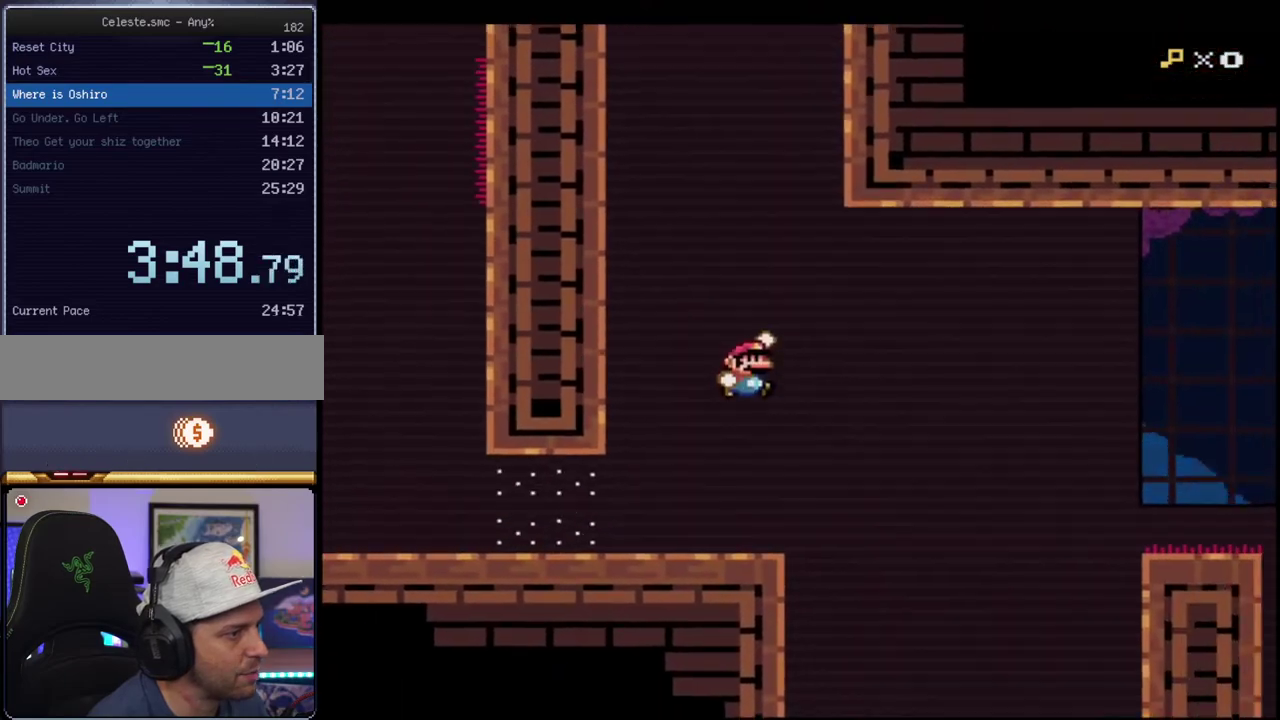
{"buttons": ["Y"], "events": [[33, "B", "up"]]}
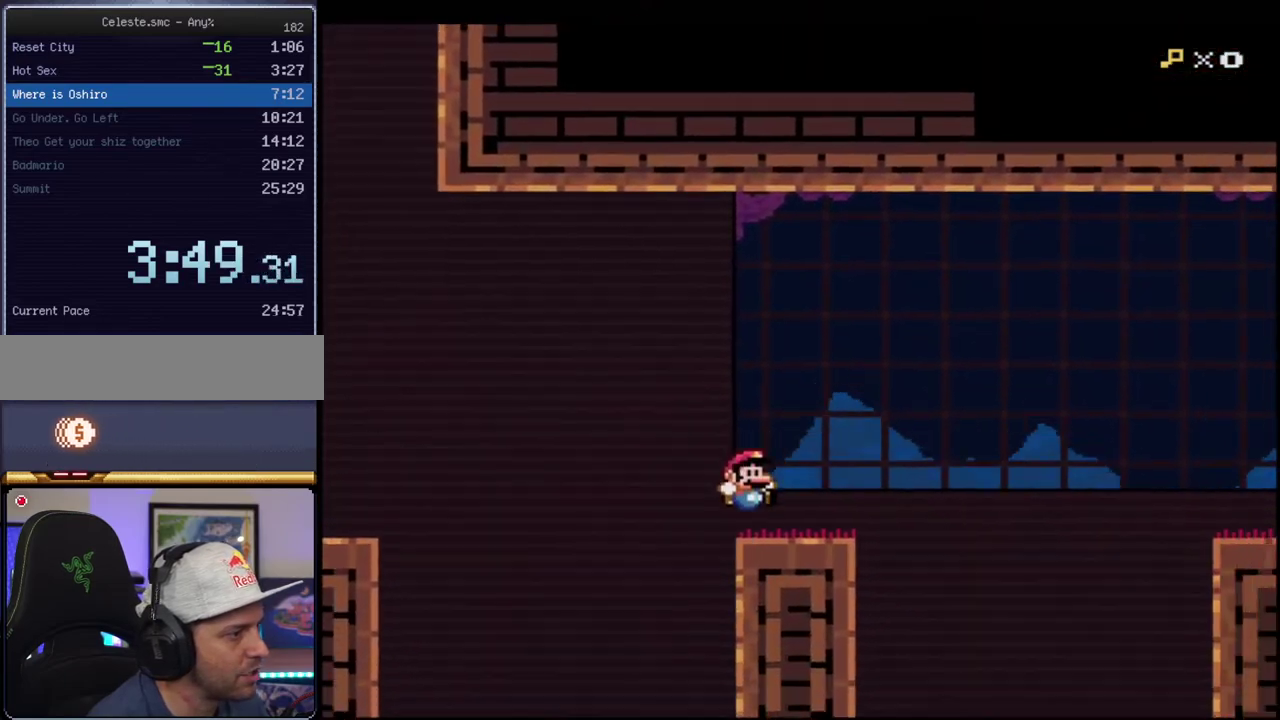
{"buttons": ["B", "Y"], "events": [[100, "B", "down"]]}
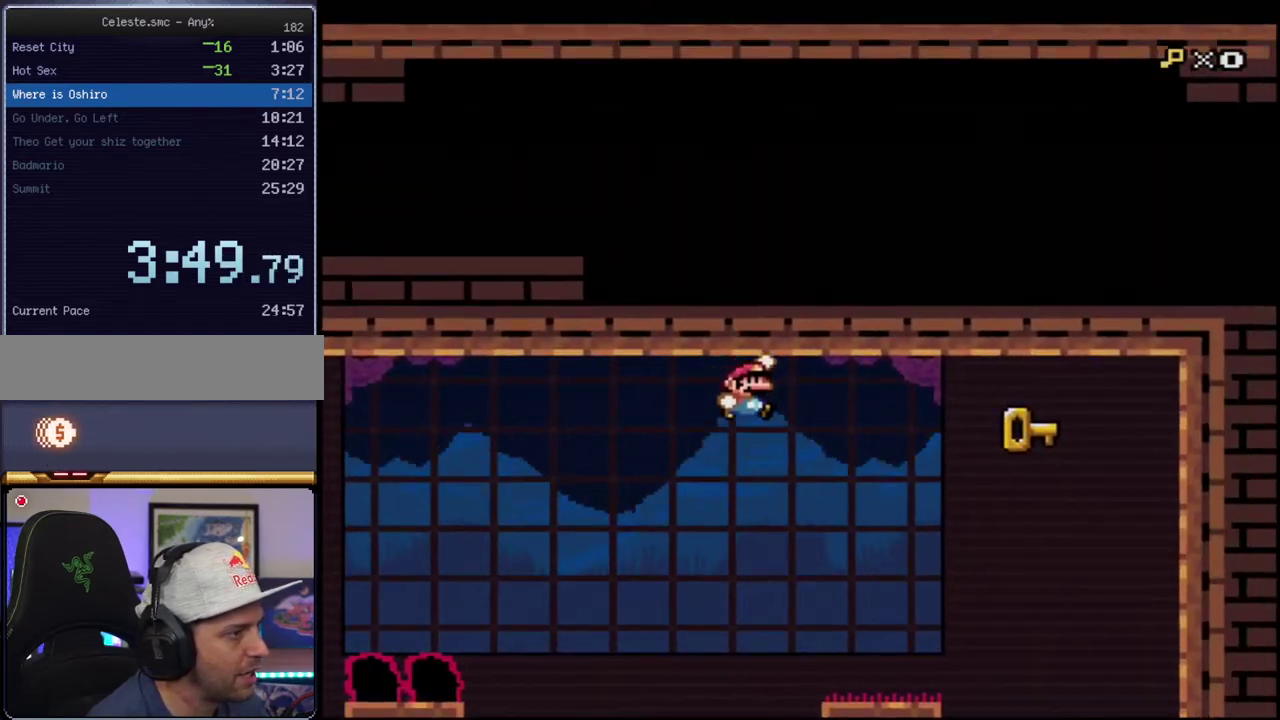
{"buttons": ["B", "Y", "DPAD_DOWN", "DPAD_LEFT"], "events": [[317, "DPAD_LEFT", "down"], [467, "DPAD_DOWN", "down"]]}
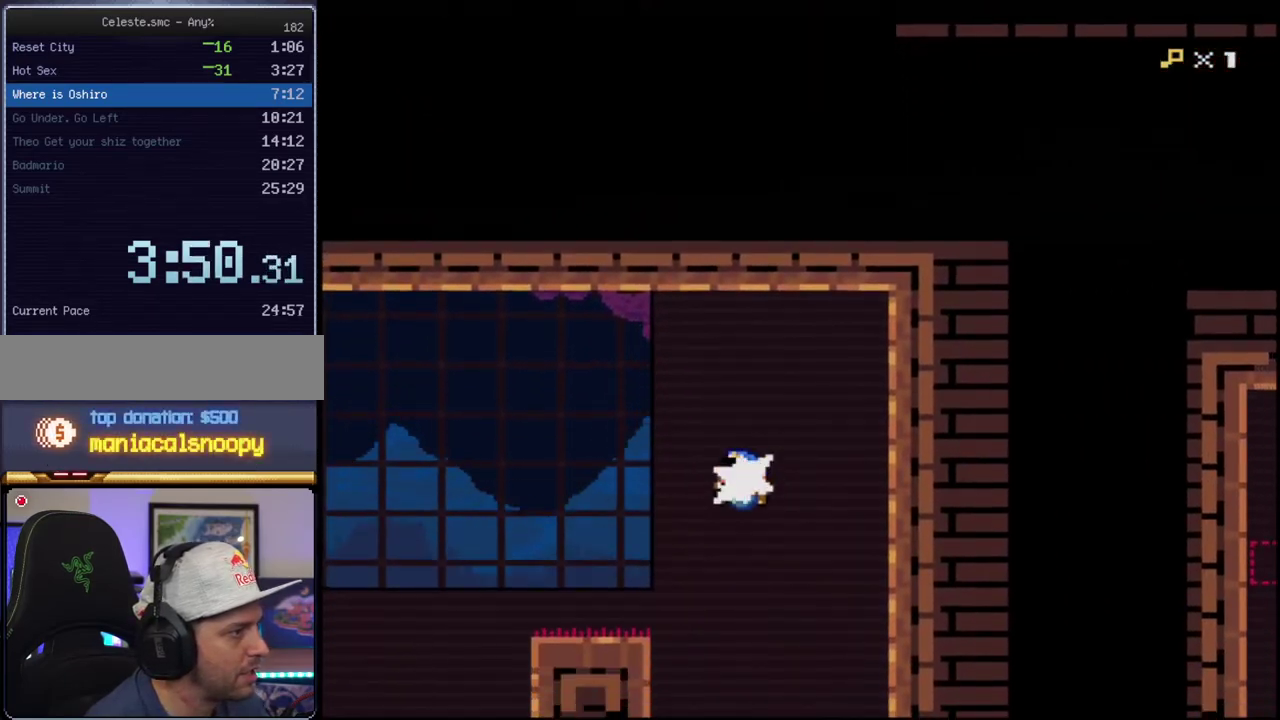
{"buttons": ["B", "Y"], "events": [[33, "R1", "down"], [150, "B", "up"], [150, "R1", "up"], [183, "DPAD_DOWN", "up"], [183, "DPAD_LEFT", "up"], [283, "B", "down"]]}
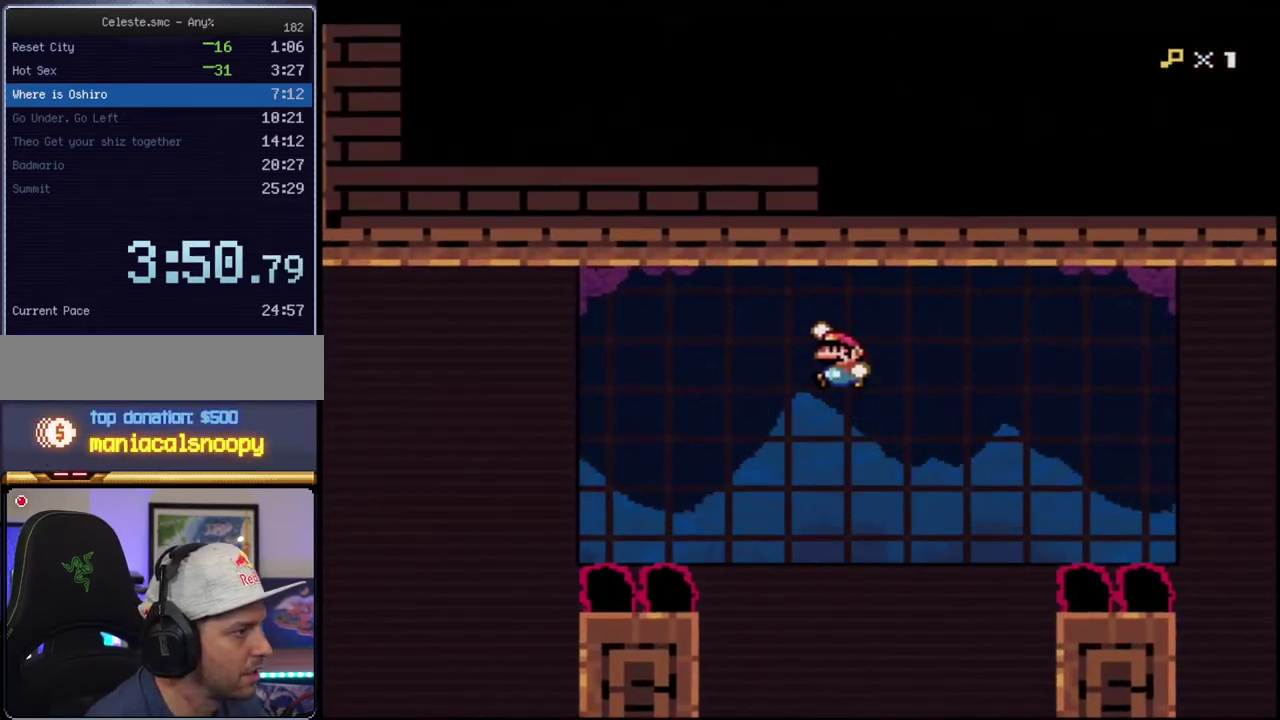
{"buttons": ["B", "Y"], "events": []}
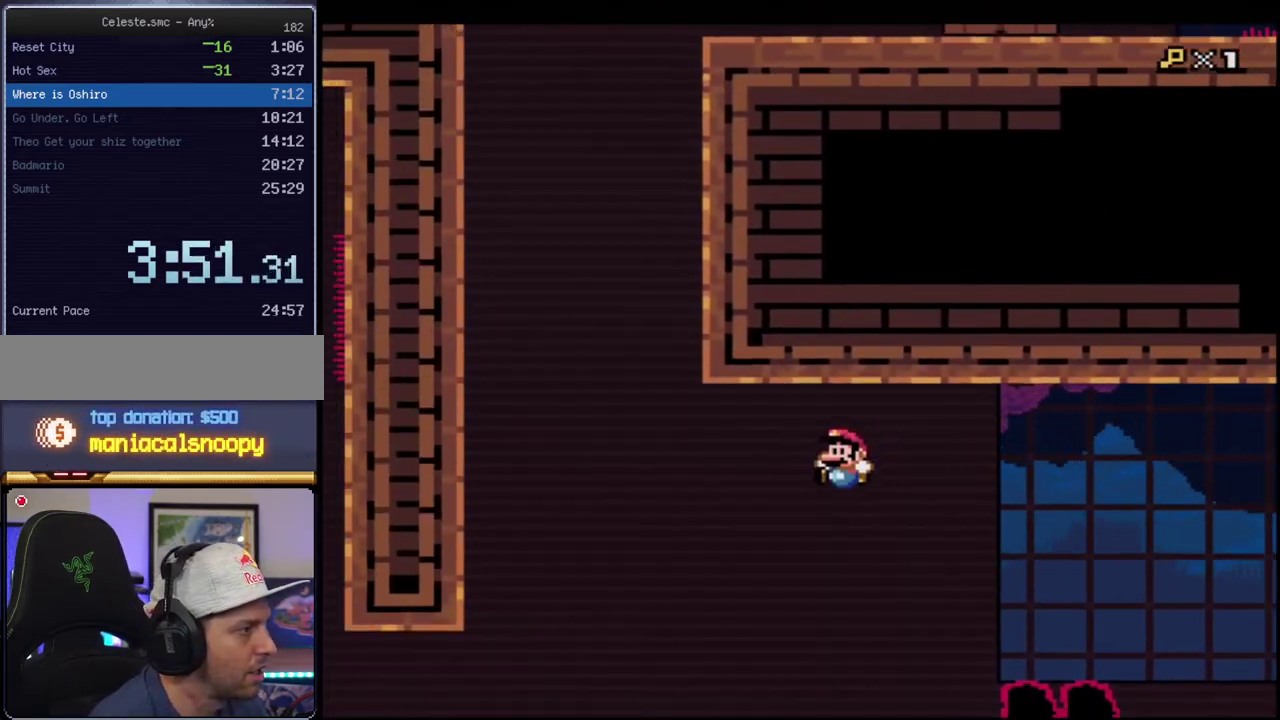
{"buttons": ["B", "Y", "DPAD_LEFT"], "events": [[33, "DPAD_LEFT", "down"], [67, "DPAD_UP", "down"], [100, "R1", "down"], [317, "R1", "up"], [350, "B", "up"], [500, "B", "down"], [500, "DPAD_UP", "up"]]}
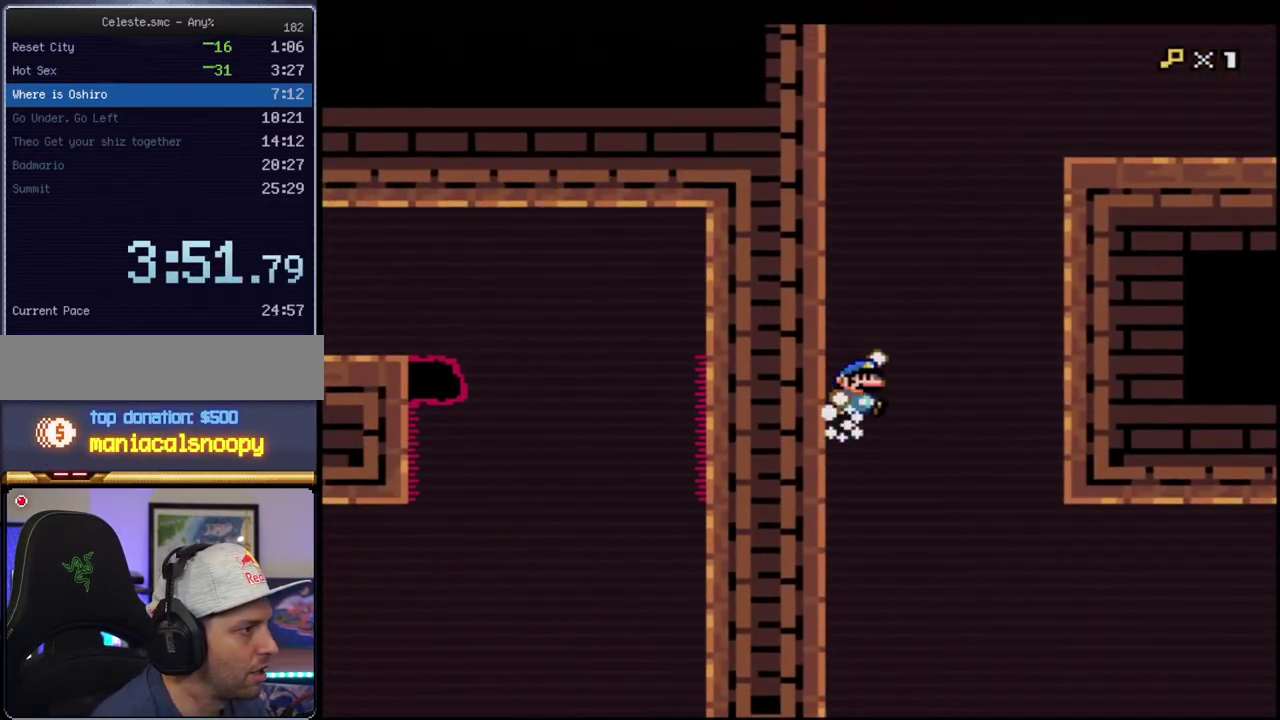
{"buttons": ["B", "Y", "DPAD_LEFT"], "events": [[33, "DPAD_LEFT", "up"], [33, "DPAD_UP", "down"], [67, "DPAD_RIGHT", "down"], [67, "DPAD_UP", "up"], [217, "B", "up"], [433, "B", "down"], [467, "DPAD_LEFT", "down"], [467, "DPAD_RIGHT", "up"]]}
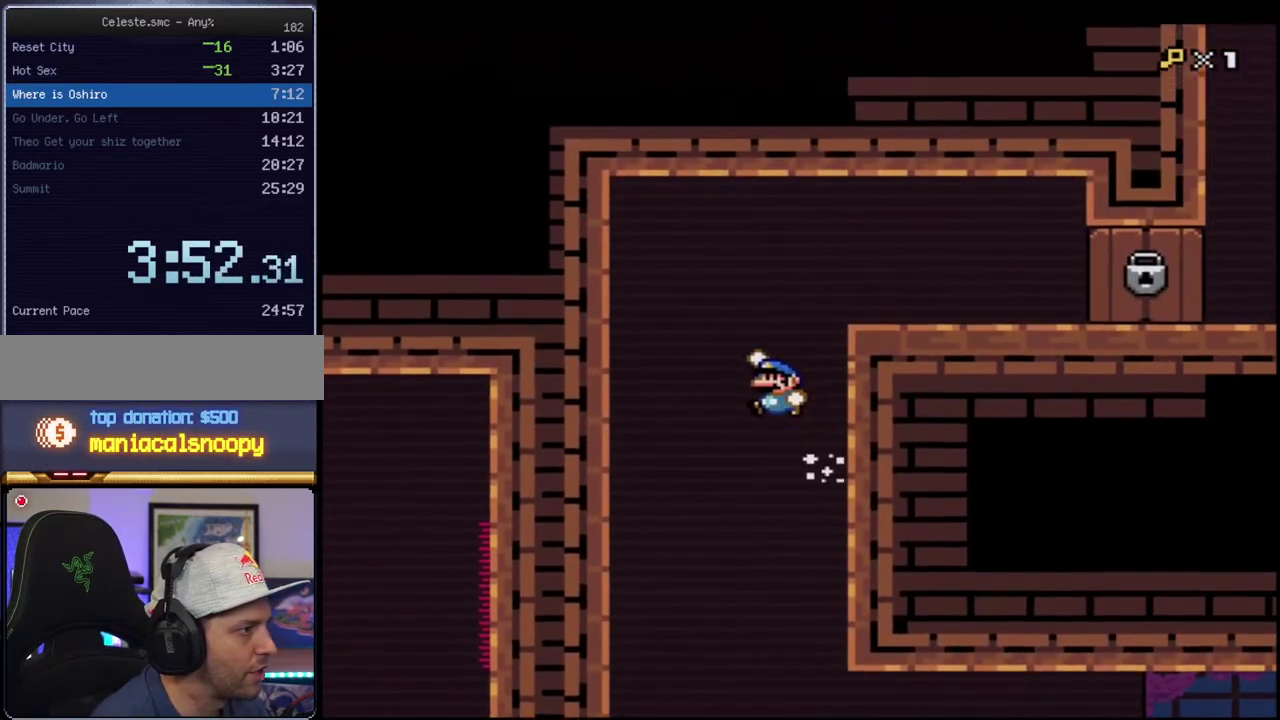
{"buttons": ["B", "Y", "DPAD_RIGHT"], "events": [[100, "B", "up"], [383, "B", "down"], [467, "DPAD_LEFT", "up"], [467, "DPAD_RIGHT", "down"]]}
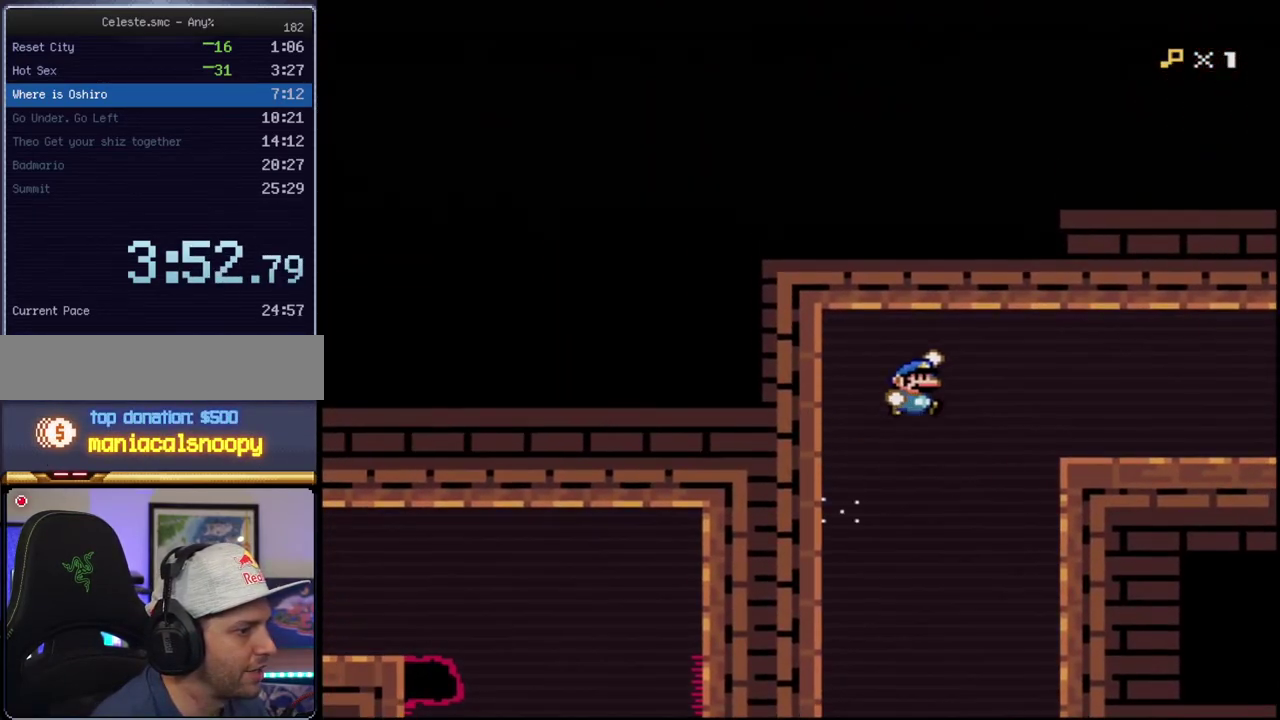
{"buttons": ["Y", "DPAD_RIGHT"], "events": [[100, "B", "up"]]}
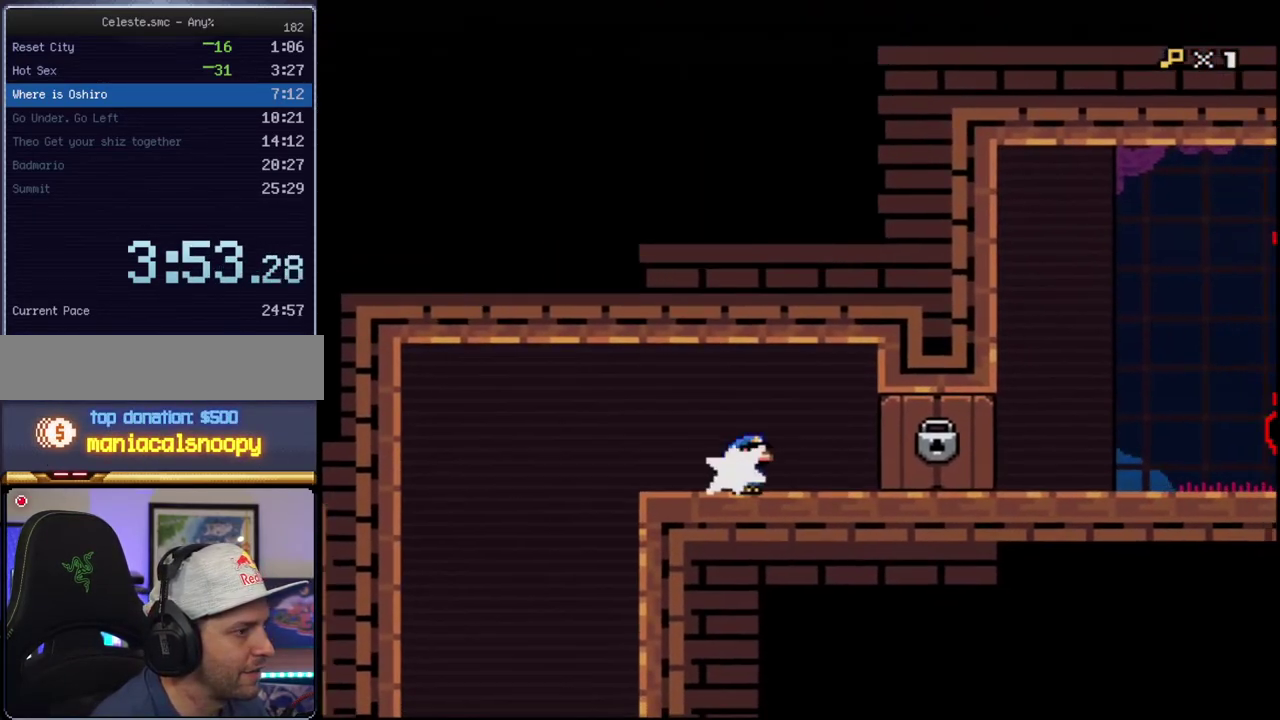
{"buttons": ["Y"], "events": [[33, "DPAD_RIGHT", "up"], [33, "R1", "down"], [133, "R1", "up"], [217, "R1", "down"], [383, "R1", "up"], [400, "B", "down"], [500, "B", "up"]]}
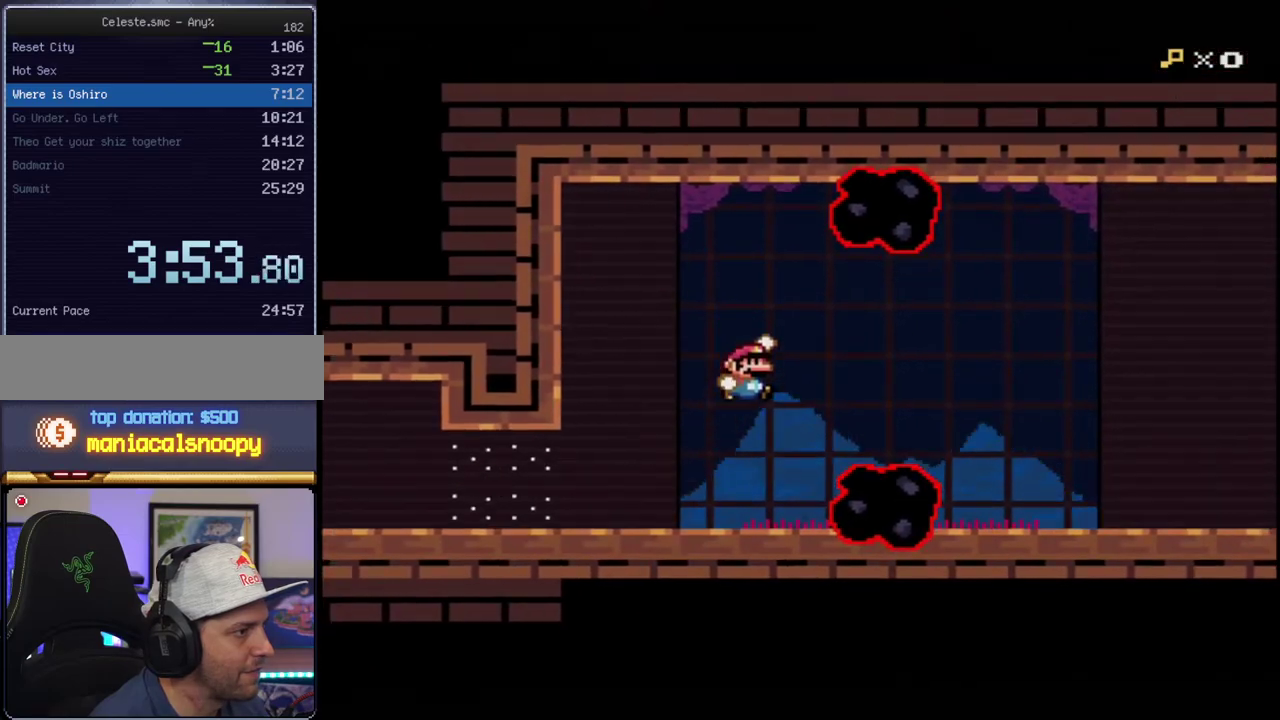
{"buttons": ["Y"], "events": [[67, "R1", "down"], [183, "R1", "up"]]}
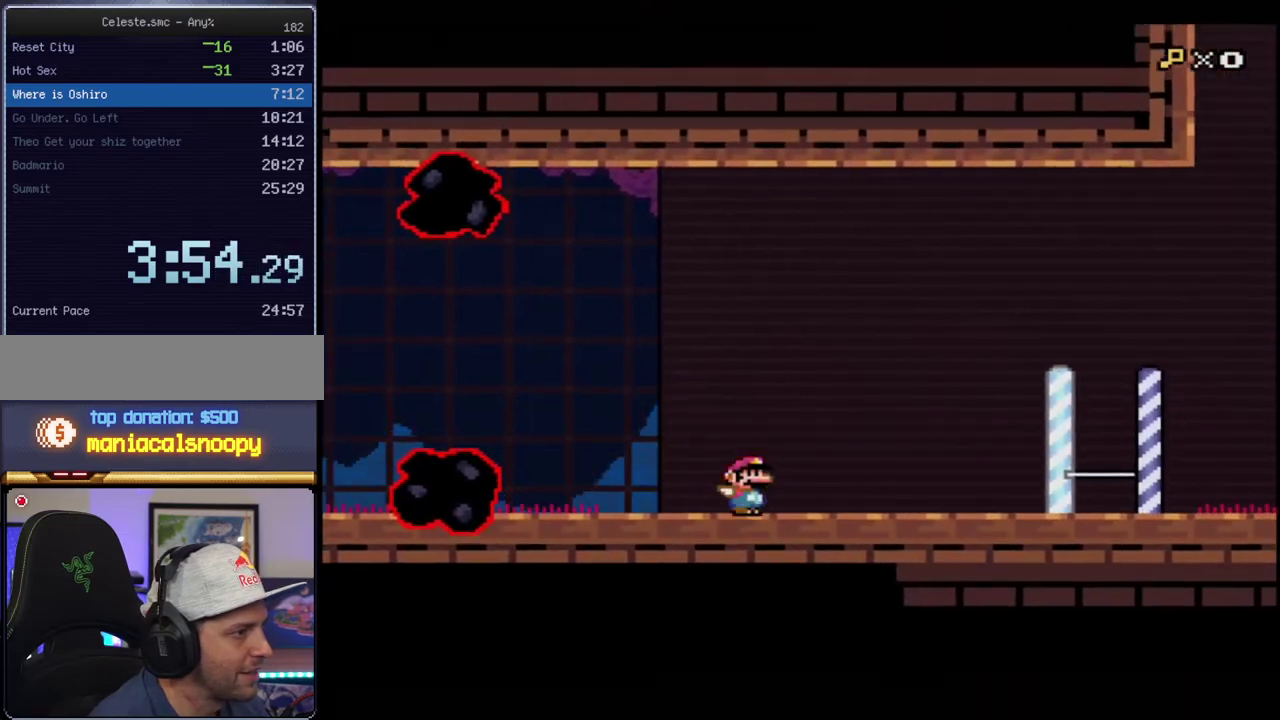
{"buttons": ["B", "Y"], "events": [[100, "R1", "down"], [183, "R1", "up"], [283, "R1", "down"], [400, "R1", "up"], [433, "B", "down"]]}
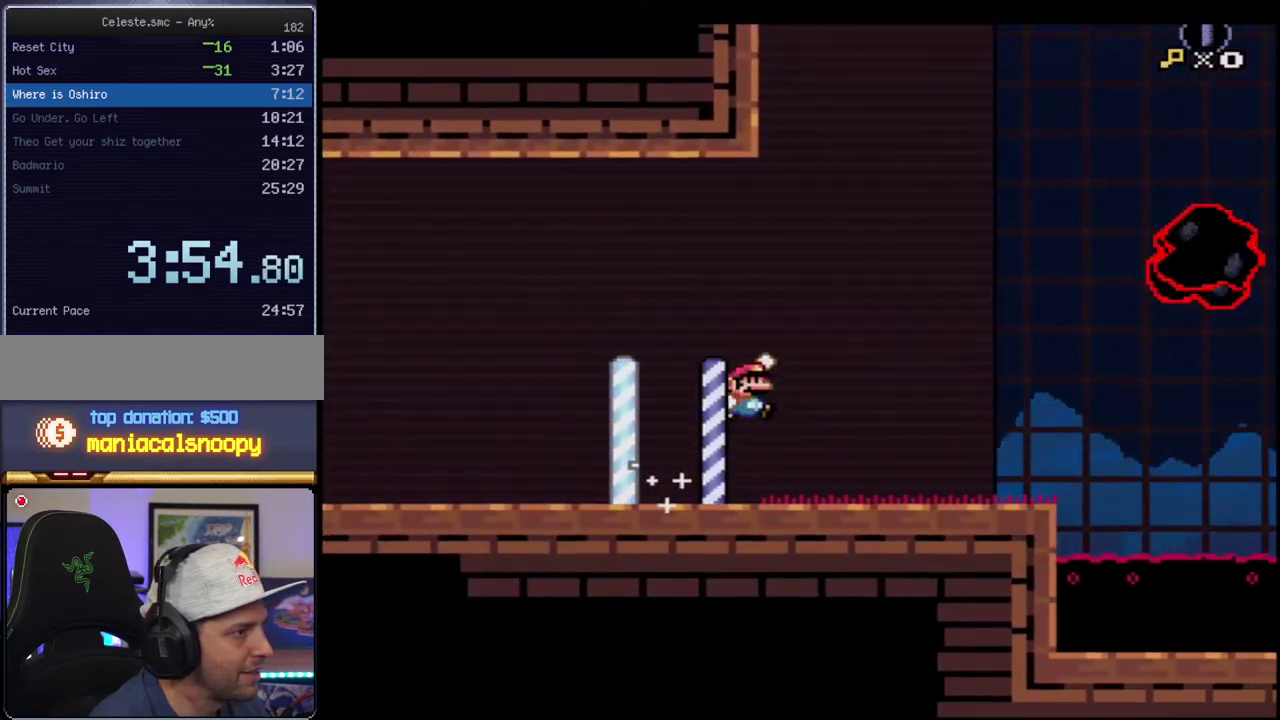
{"buttons": ["Y"], "events": [[183, "DPAD_RIGHT", "down"], [183, "DPAD_UP", "down"], [283, "R1", "down"], [350, "DPAD_RIGHT", "up"], [350, "DPAD_UP", "up"], [433, "R1", "up"], [467, "B", "up"]]}
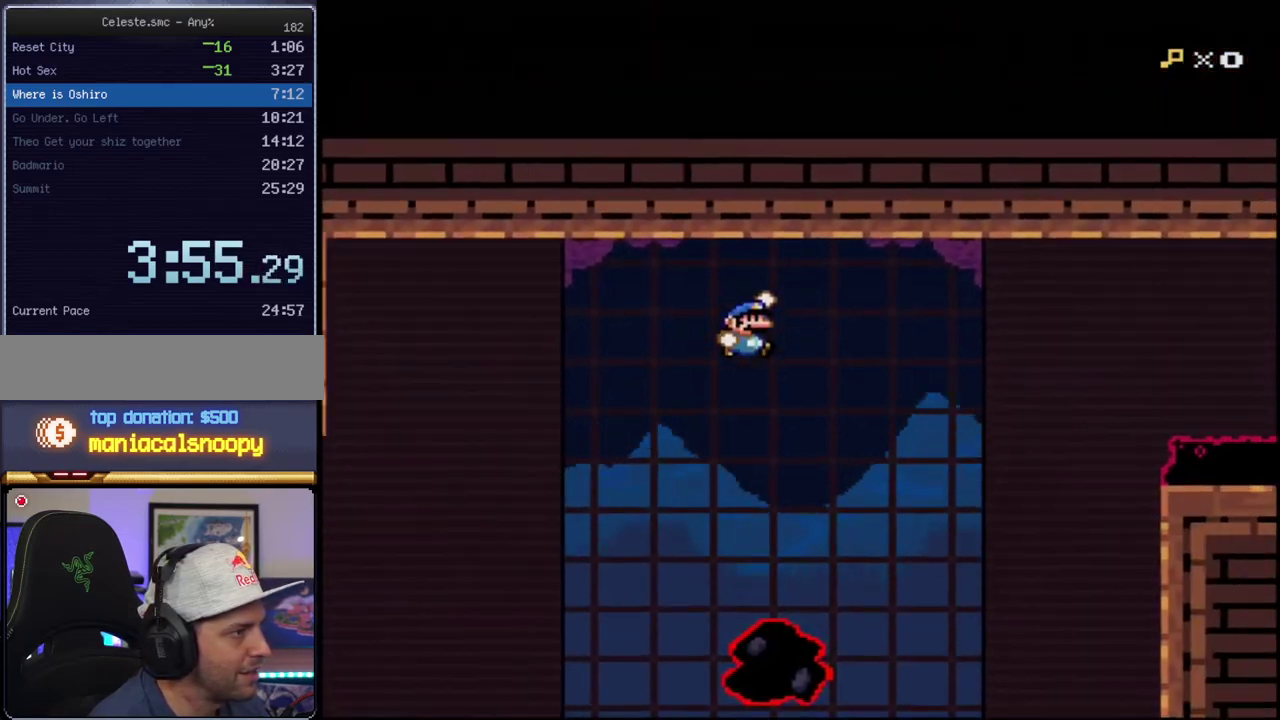
{"buttons": ["Y"], "events": [[167, "DPAD_LEFT", "down"], [417, "DPAD_LEFT", "up"]]}
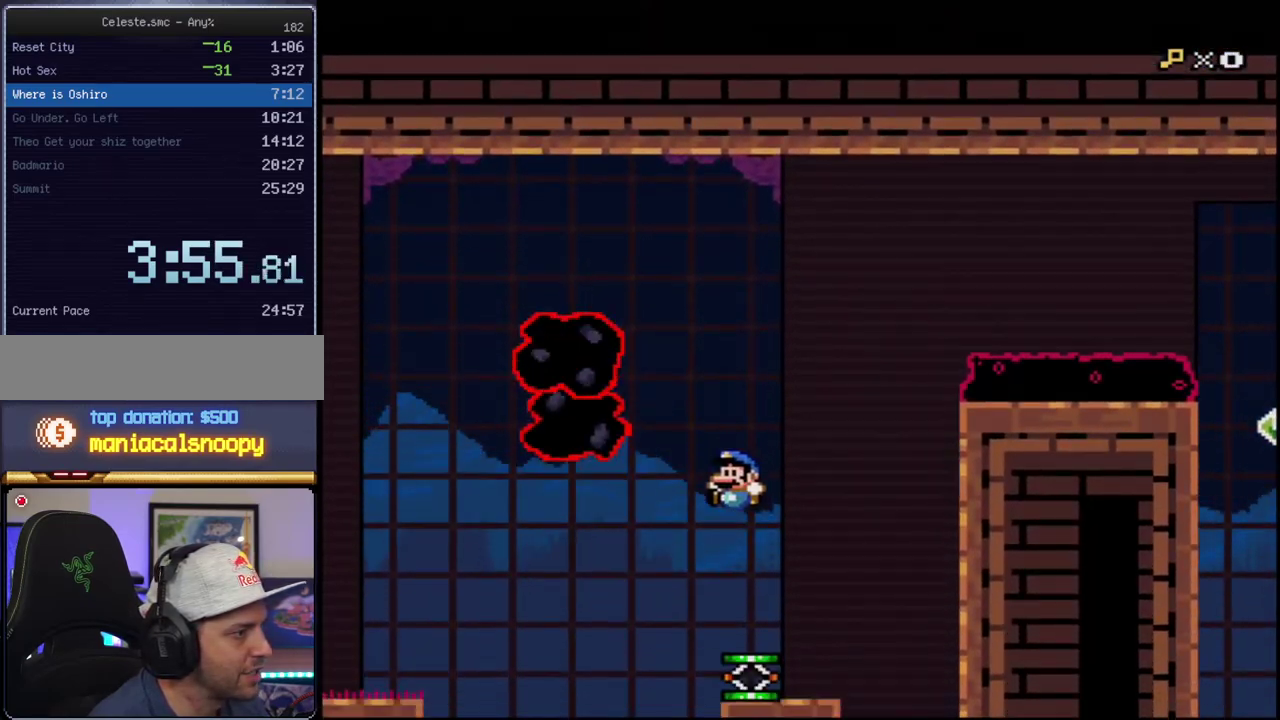
{"buttons": ["B", "Y"], "events": [[67, "DPAD_RIGHT", "down"], [317, "B", "down"], [450, "DPAD_RIGHT", "up"]]}
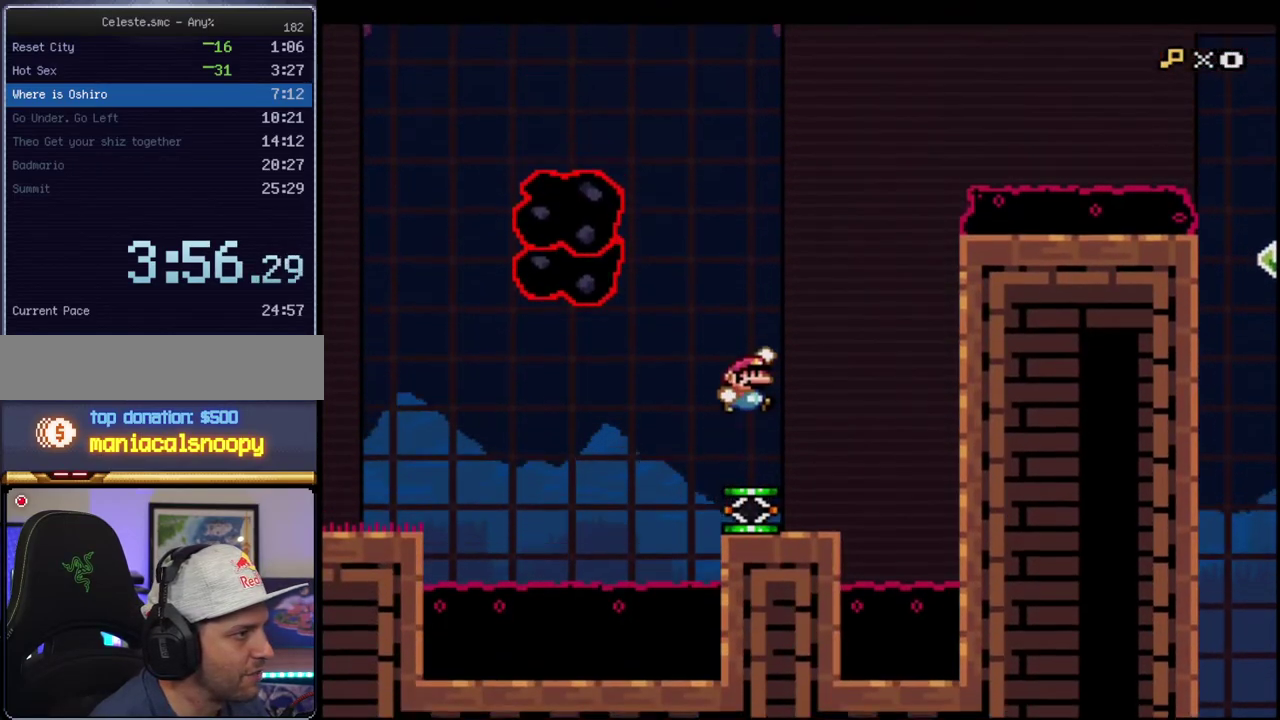
{"buttons": ["B", "Y", "R1"], "events": [[33, "DPAD_RIGHT", "down"], [417, "DPAD_RIGHT", "up"], [417, "R1", "down"]]}
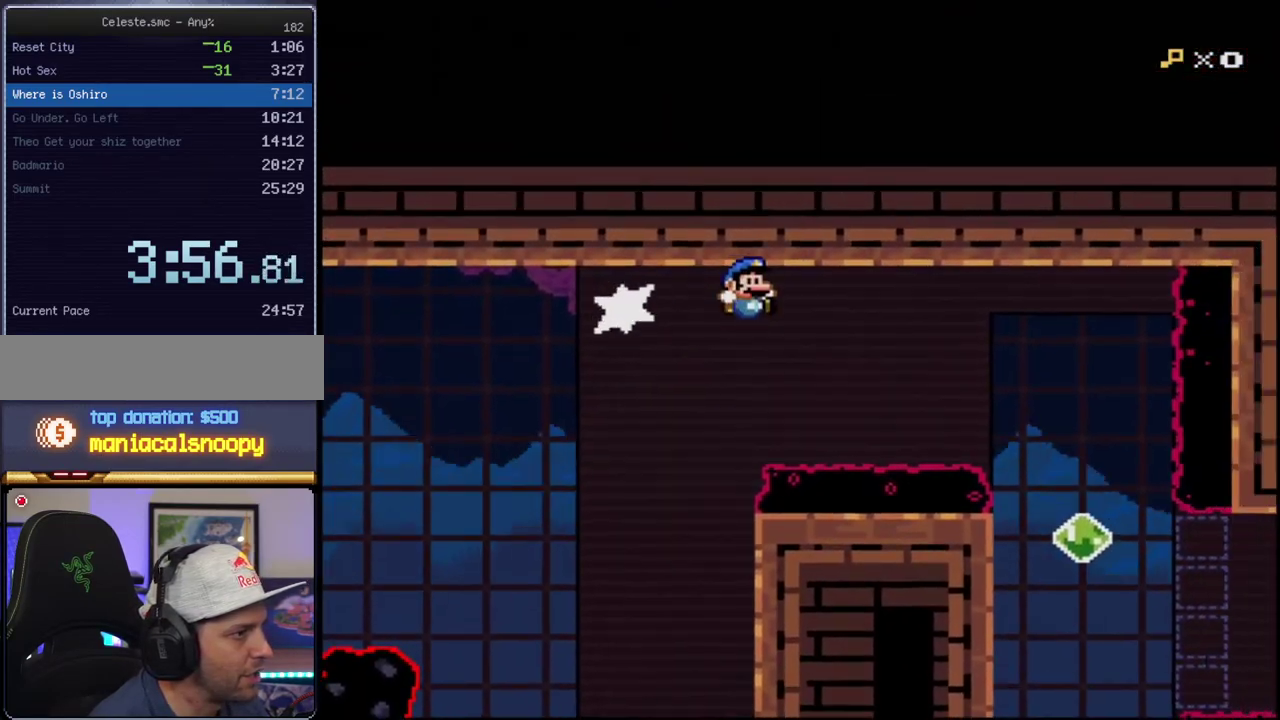
{"buttons": ["B", "Y", "DPAD_RIGHT"], "events": [[100, "R1", "up"], [183, "B", "up"], [317, "DPAD_LEFT", "down"], [383, "B", "down"], [400, "DPAD_LEFT", "up"], [400, "DPAD_RIGHT", "down"]]}
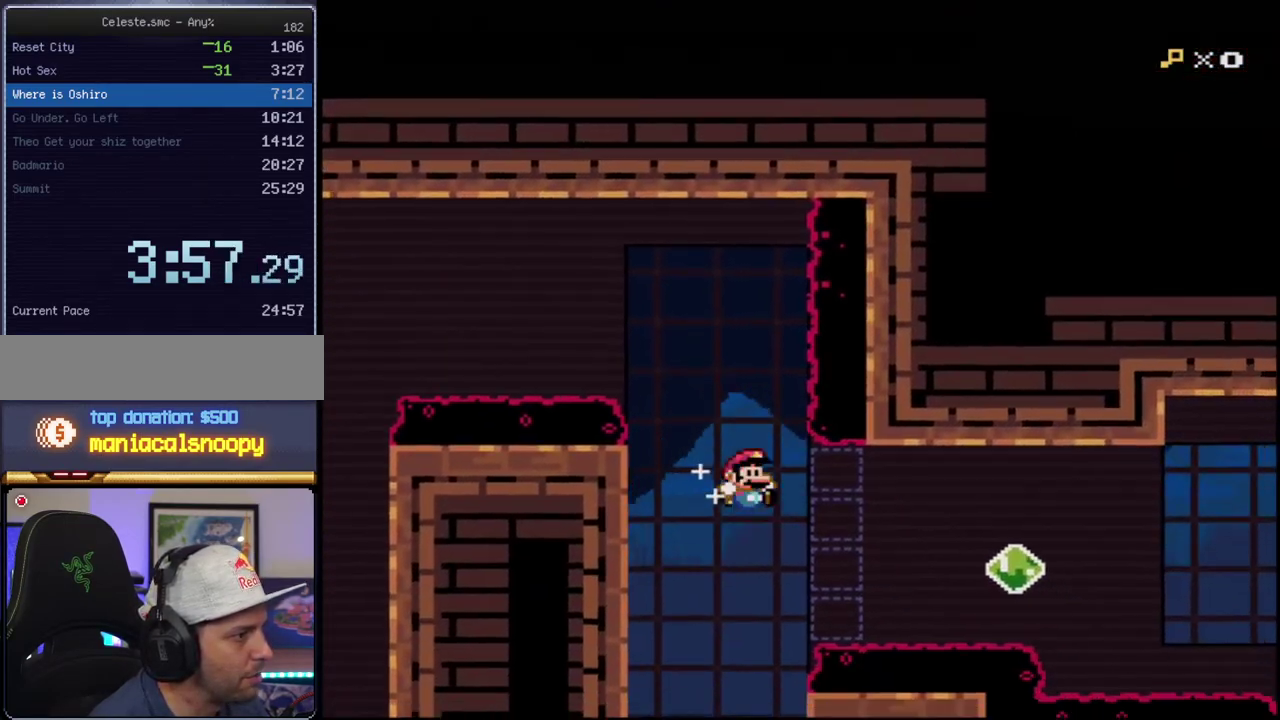
{"buttons": ["B", "Y", "R1"], "events": [[100, "R1", "down"], [133, "DPAD_RIGHT", "up"], [217, "R1", "up"], [417, "R1", "down"]]}
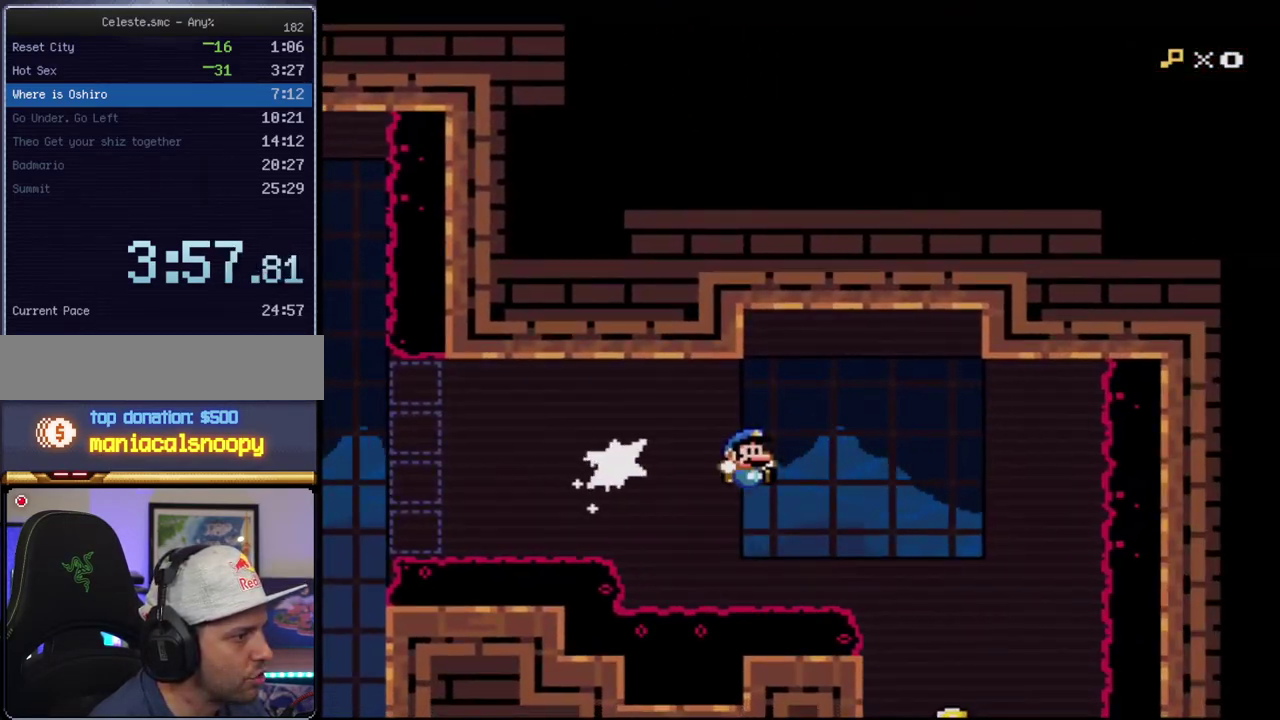
{"buttons": ["B", "Y"], "events": [[33, "R1", "up"], [67, "B", "up"], [183, "DPAD_LEFT", "down"], [283, "B", "down"], [383, "DPAD_LEFT", "up"]]}
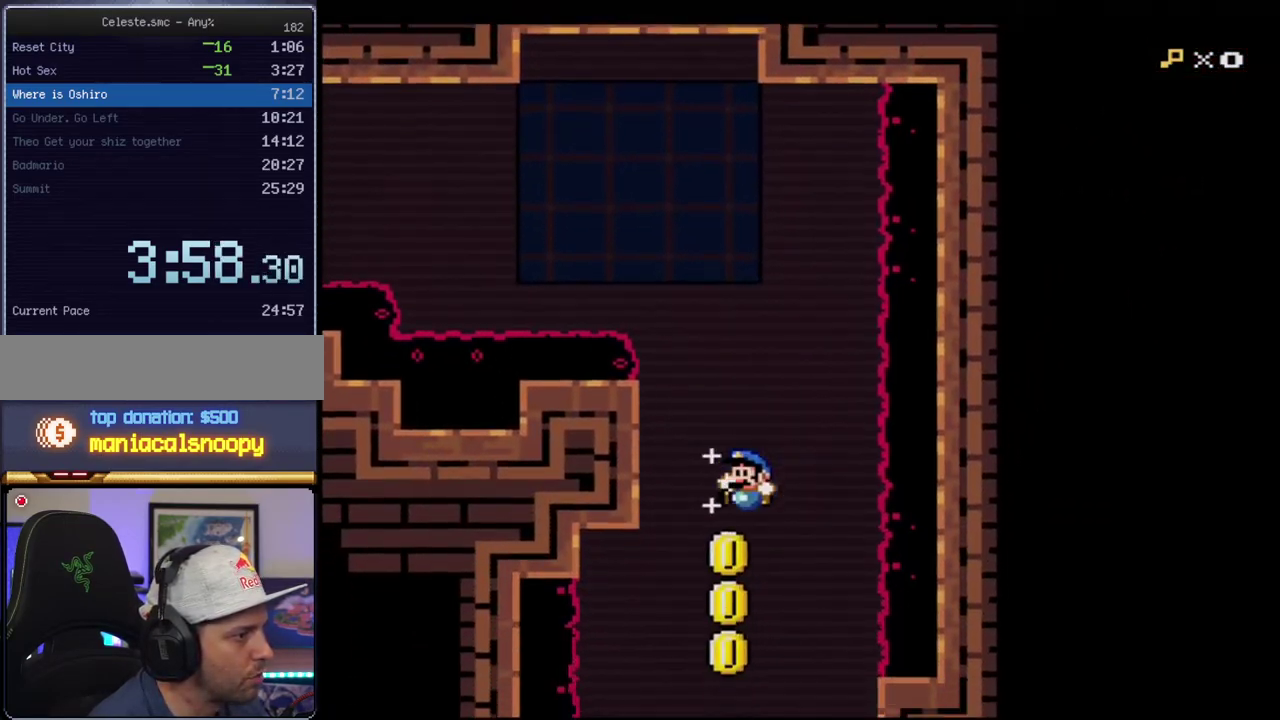
{"buttons": ["B", "Y"], "events": [[200, "DPAD_RIGHT", "down"], [250, "DPAD_RIGHT", "up"]]}
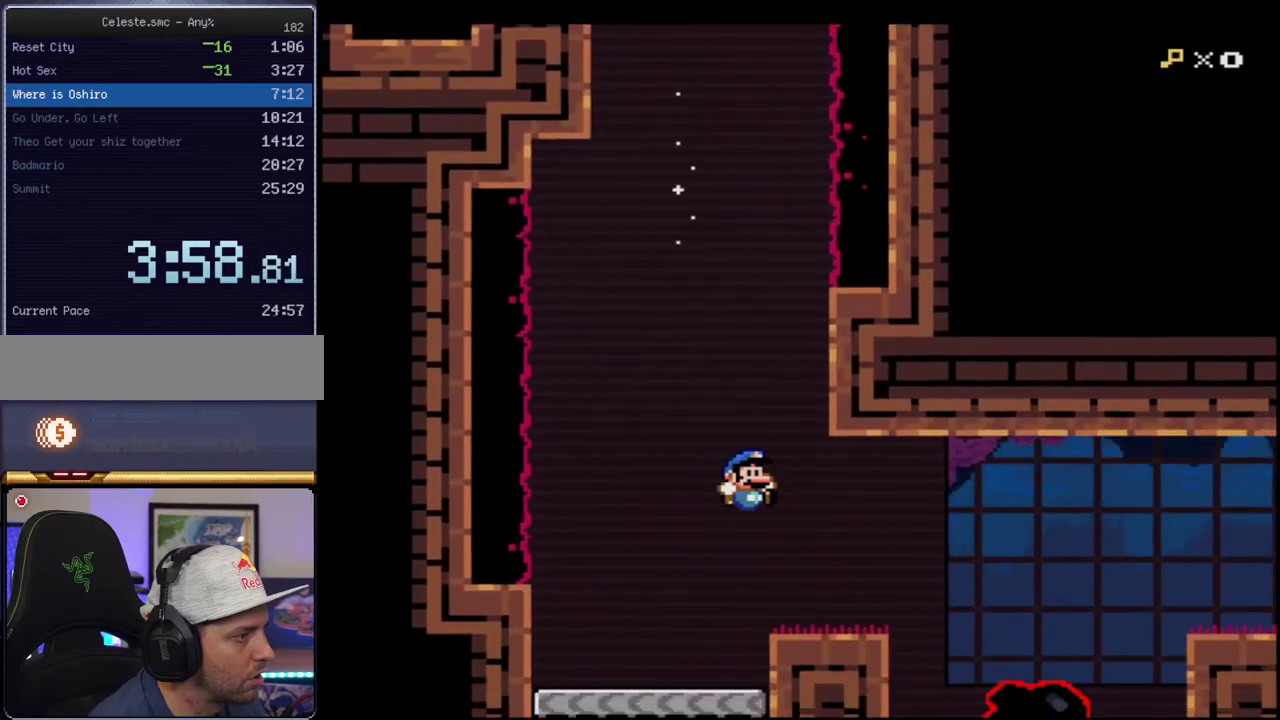
{"buttons": ["B", "Y", "DPAD_RIGHT"], "events": [[67, "R1", "down"], [133, "DPAD_LEFT", "down"], [167, "B", "up"], [167, "R1", "up"], [350, "DPAD_UP", "down"], [383, "DPAD_LEFT", "up"], [417, "DPAD_RIGHT", "down"], [417, "DPAD_UP", "up"], [500, "B", "down"]]}
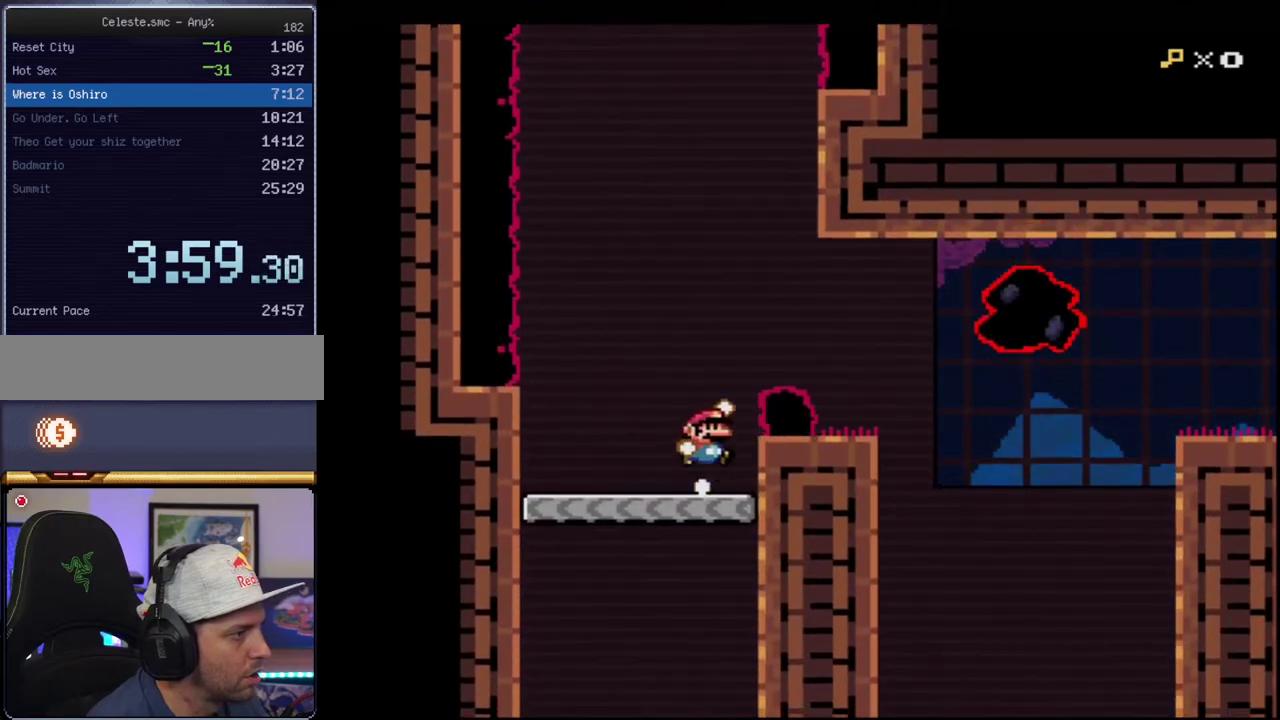
{"buttons": ["B", "Y", "DPAD_UP", "DPAD_RIGHT"], "events": [[250, "B", "up"], [383, "B", "down"], [500, "DPAD_UP", "down"]]}
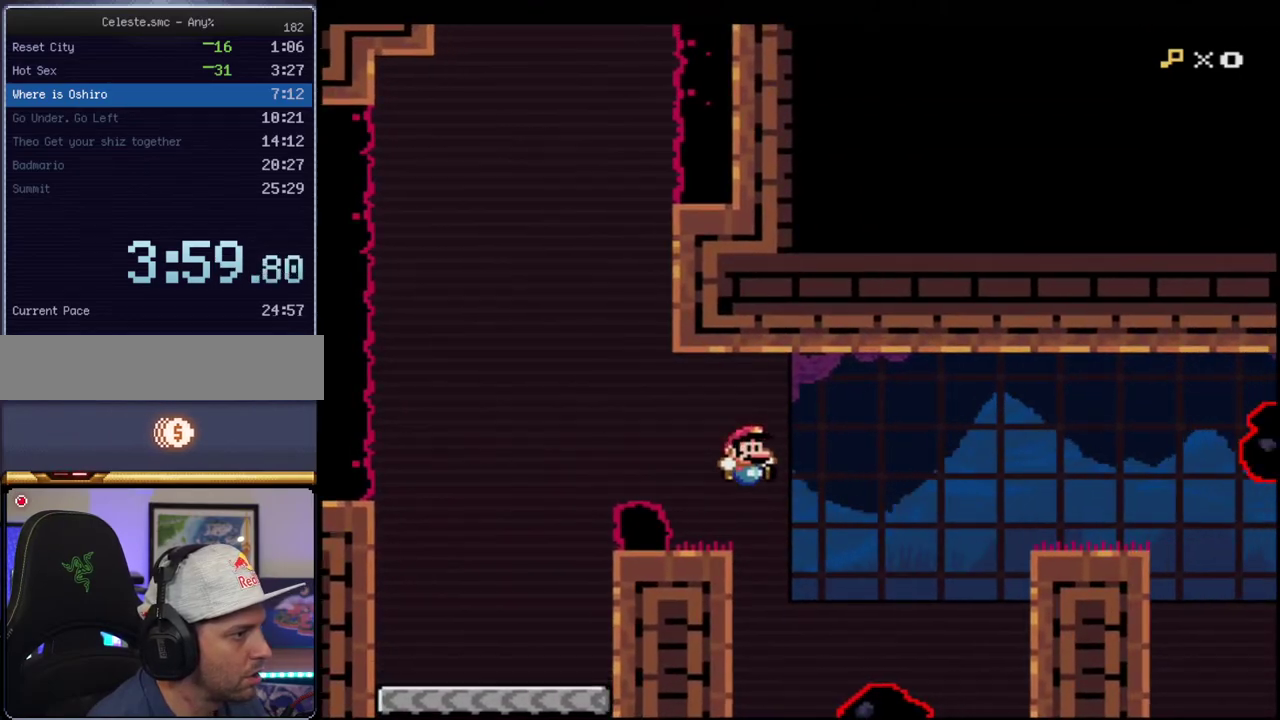
{"buttons": ["Y"], "events": [[67, "R1", "down"], [167, "DPAD_UP", "up"], [183, "DPAD_RIGHT", "up"], [217, "R1", "up"], [317, "B", "up"], [317, "DPAD_LEFT", "down"], [467, "DPAD_LEFT", "up"]]}
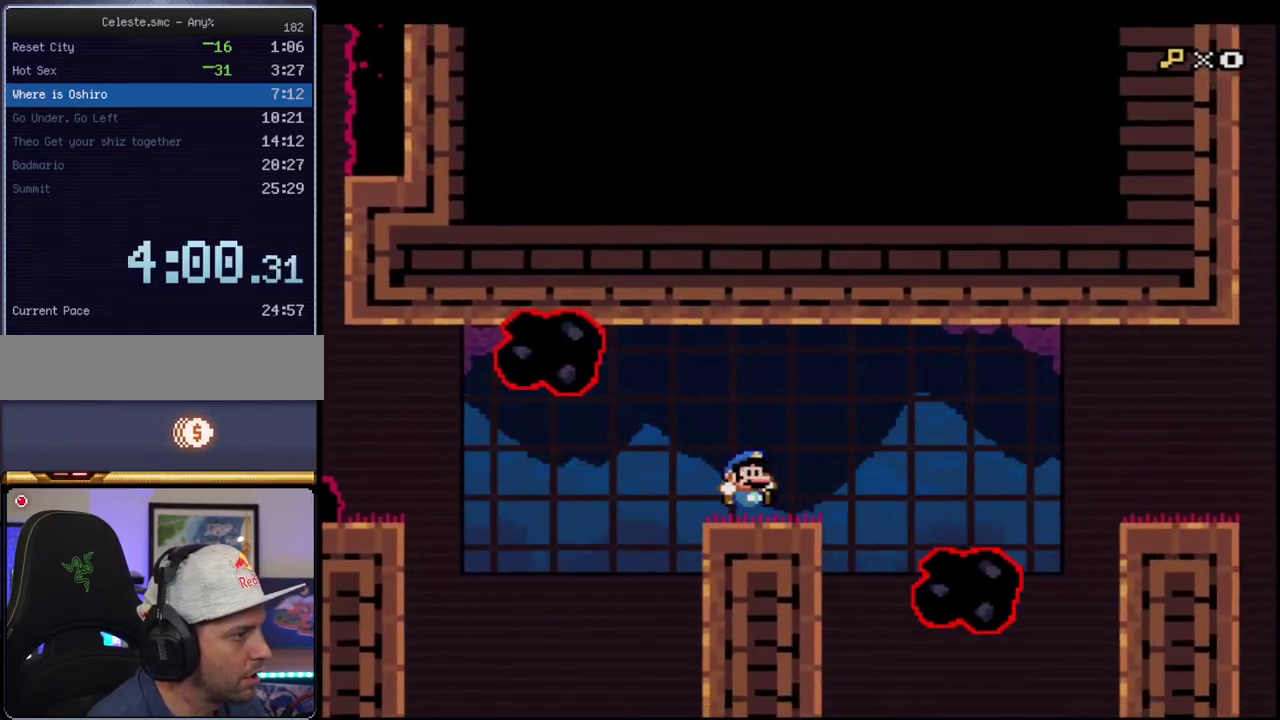
{"buttons": ["Y"], "events": [[33, "DPAD_RIGHT", "down"], [133, "B", "down"], [167, "DPAD_UP", "down"], [317, "DPAD_RIGHT", "up"], [317, "DPAD_UP", "up"], [317, "R1", "down"], [417, "R1", "up"], [467, "B", "up"]]}
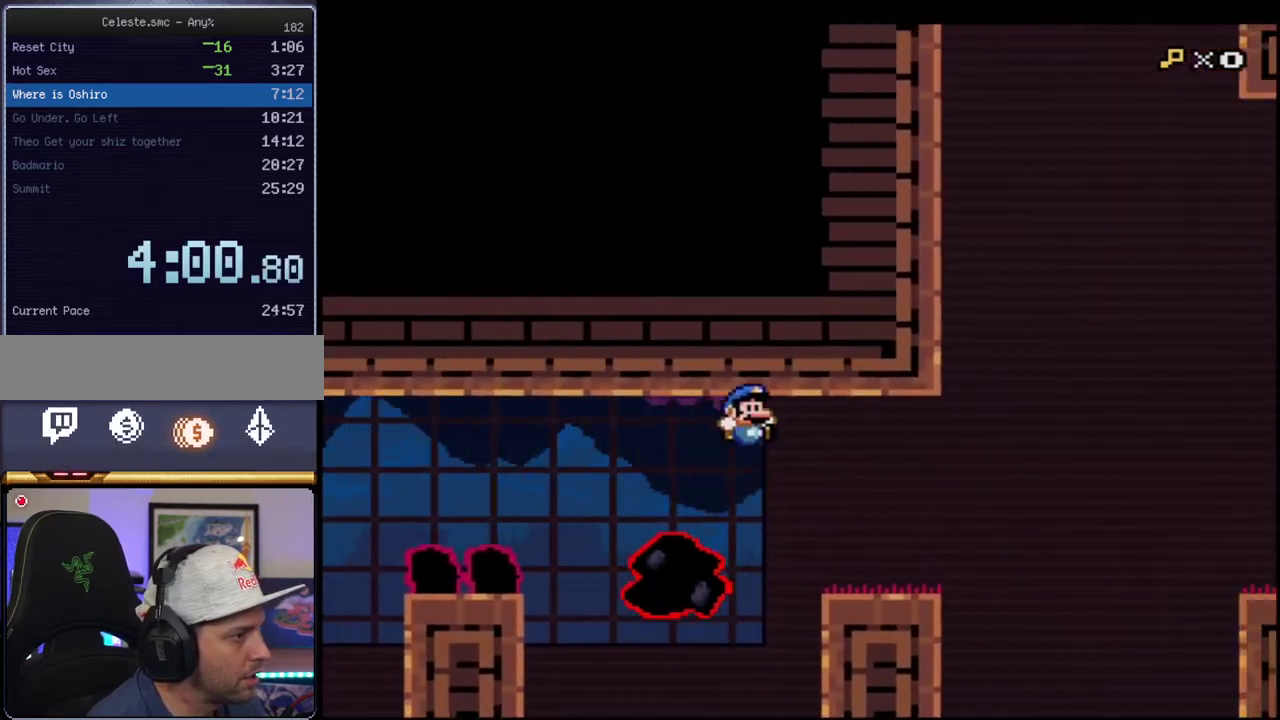
{"buttons": ["B", "Y", "DPAD_RIGHT"], "events": [[67, "DPAD_LEFT", "down"], [200, "DPAD_LEFT", "up"], [200, "DPAD_RIGHT", "down"], [350, "B", "down"]]}
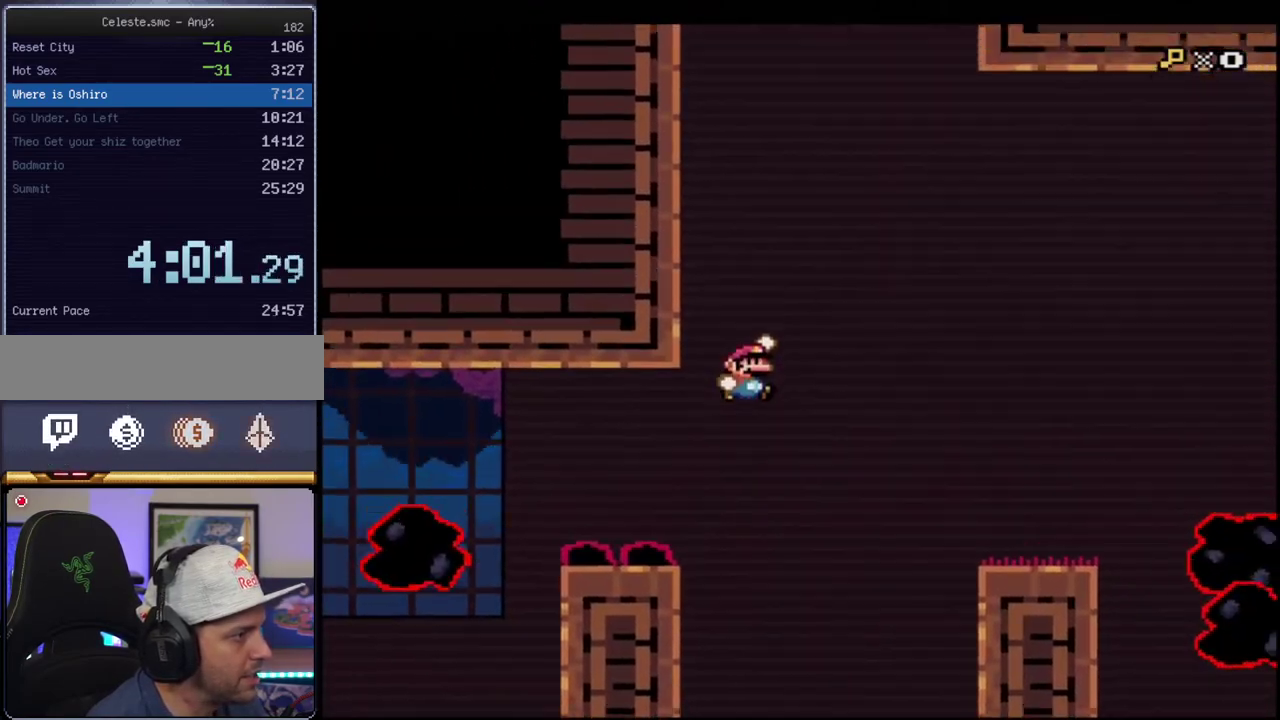
{"buttons": ["Y", "DPAD_UP", "DPAD_LEFT"], "events": [[67, "DPAD_UP", "down"], [100, "DPAD_RIGHT", "up"], [133, "DPAD_LEFT", "down"], [217, "R1", "down"], [450, "B", "up"], [450, "R1", "up"]]}